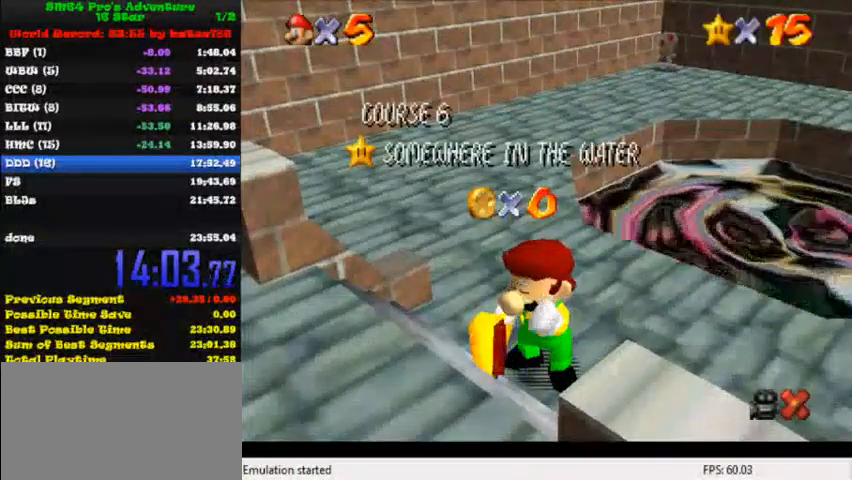
Gameplay with keyboard; each line is a JSON object with the keys held at the frame after it. "events" lists presses ("down") and releases ("up") of "c", "ctrl", "down", "i", "j", "k", "l", "left", "return", "right", "shift", "up", "x" and "y" between this image and that frame as [ms after this image, input, new state], when the widget could be followed in between. No other keys are recorded. Mouse input is not recorded.
{"keys": ["shift"], "events": [[240, "shift", "down"], [400, "shift", "up"], [480, "shift", "down"]]}
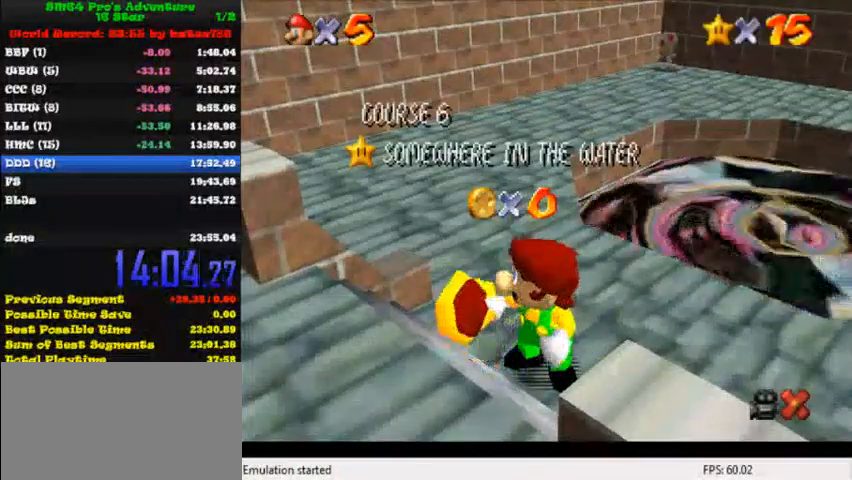
{"keys": [], "events": [[80, "shift", "up"], [200, "shift", "down"], [280, "shift", "up"], [400, "shift", "down"], [480, "shift", "up"]]}
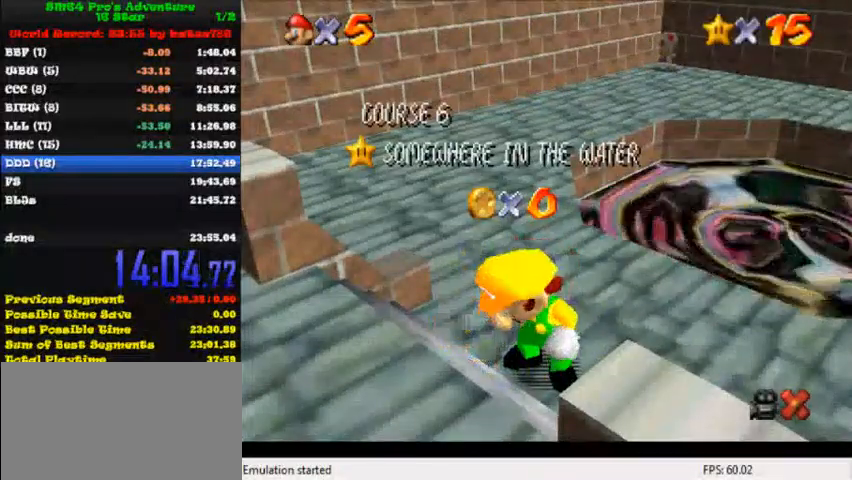
{"keys": [], "events": [[120, "shift", "down"], [160, "shift", "up"], [280, "shift", "down"], [400, "shift", "up"]]}
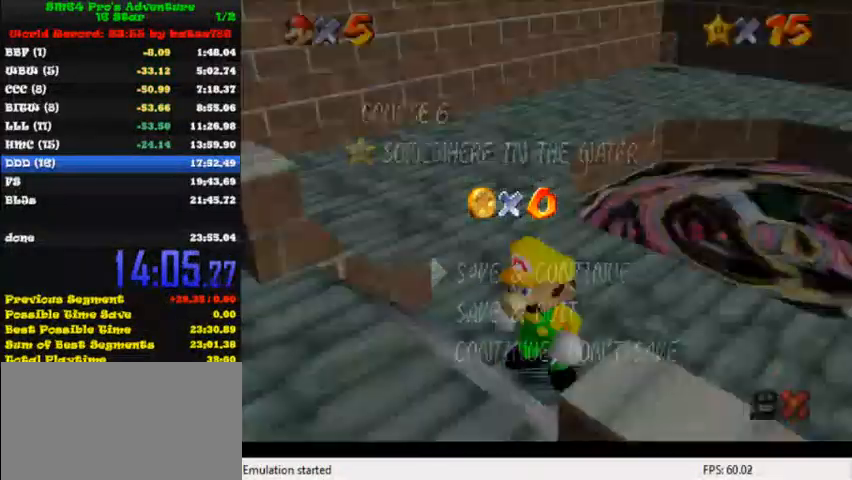
{"keys": ["up"], "events": [[280, "shift", "down"], [400, "shift", "up"], [480, "up", "down"]]}
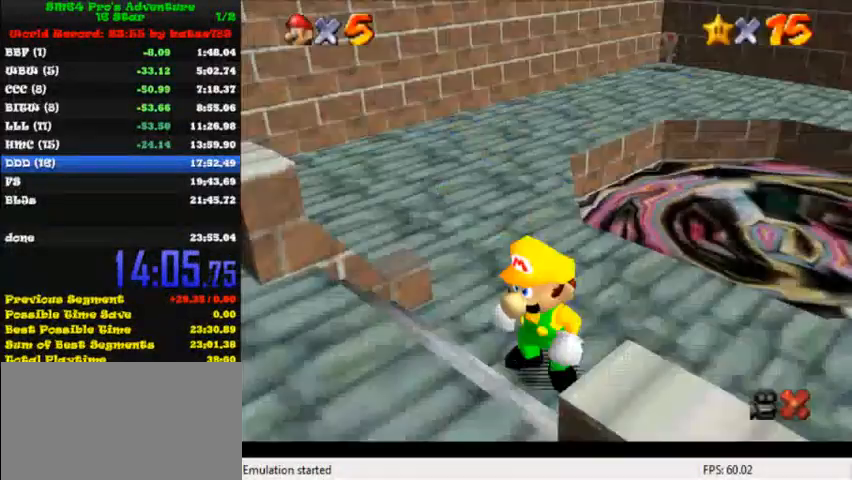
{"keys": ["ctrl", "left", "up"], "events": [[160, "shift", "down"], [320, "left", "down"], [360, "shift", "up"], [480, "ctrl", "down"]]}
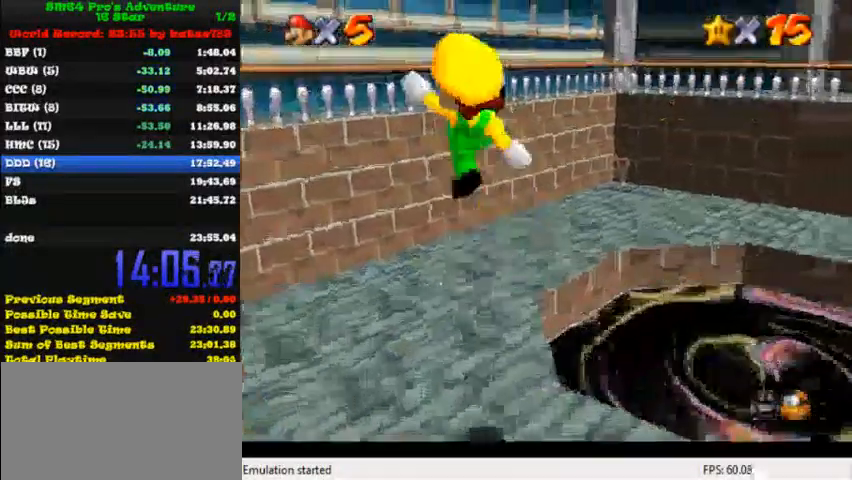
{"keys": ["up"], "events": [[80, "ctrl", "up"], [200, "left", "up"]]}
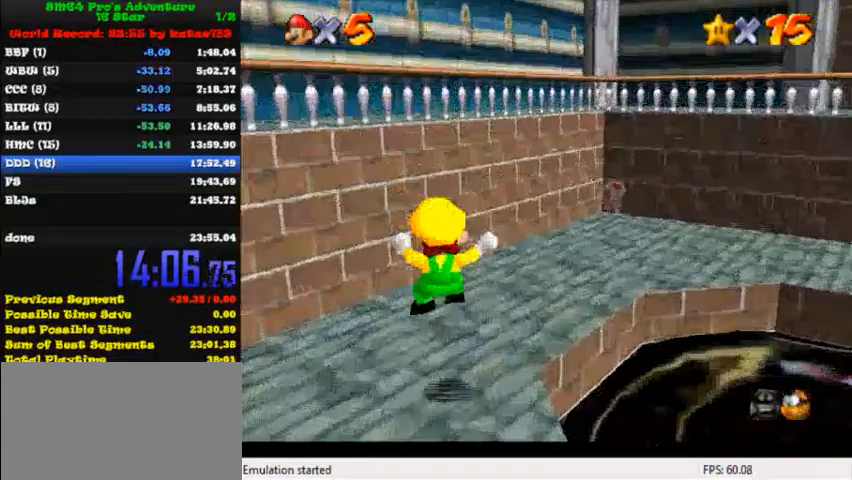
{"keys": ["right"], "events": [[200, "right", "down"], [240, "up", "up"], [320, "shift", "down"], [400, "shift", "up"]]}
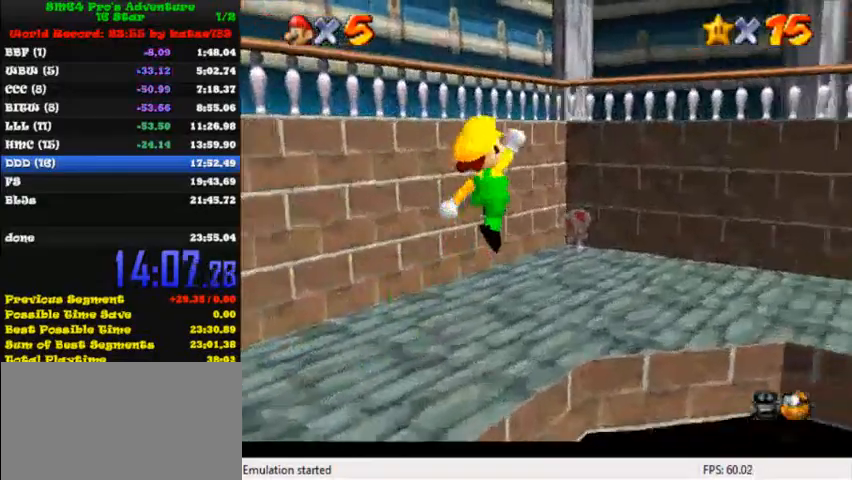
{"keys": ["right", "shift"], "events": [[400, "shift", "down"]]}
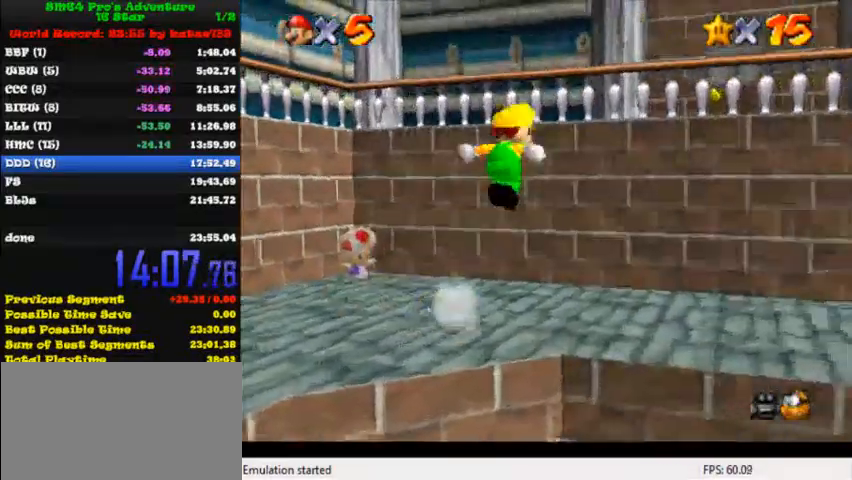
{"keys": ["c", "right", "up"], "events": [[200, "up", "down"], [320, "right", "up"], [320, "shift", "up"], [480, "c", "down"], [520, "right", "down"]]}
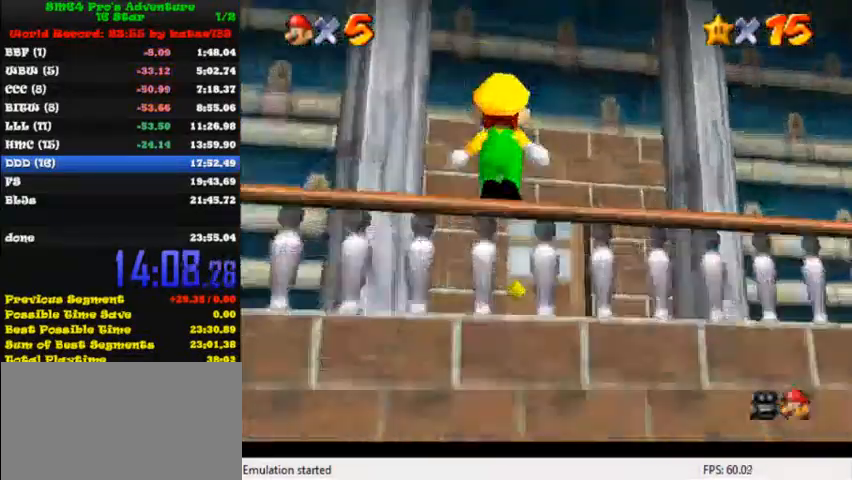
{"keys": ["up"], "events": [[80, "c", "up"], [80, "right", "up"], [240, "right", "down"], [400, "right", "up"]]}
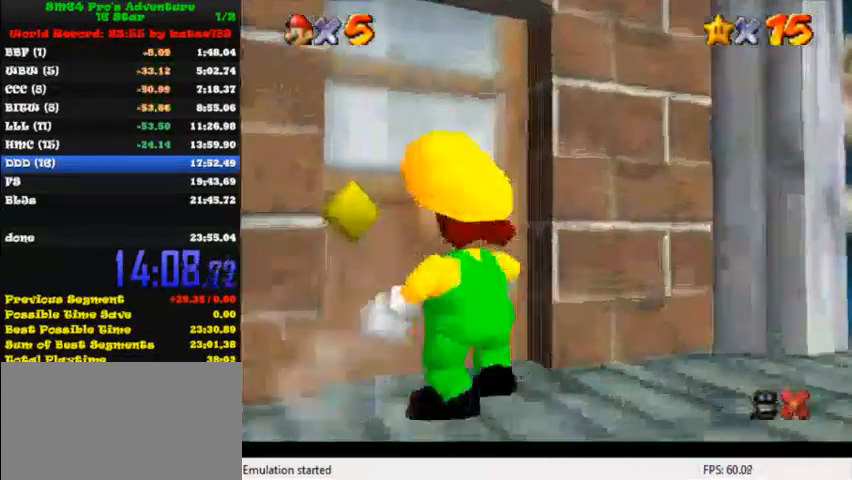
{"keys": ["up"], "events": []}
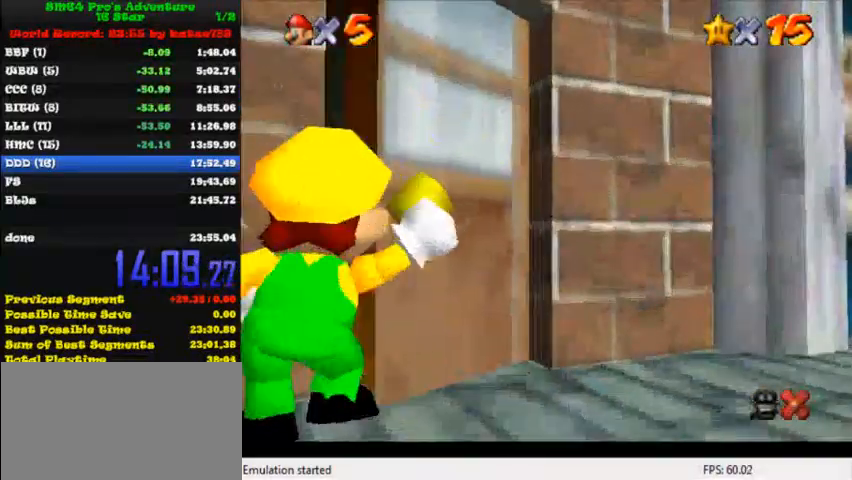
{"keys": ["up"], "events": []}
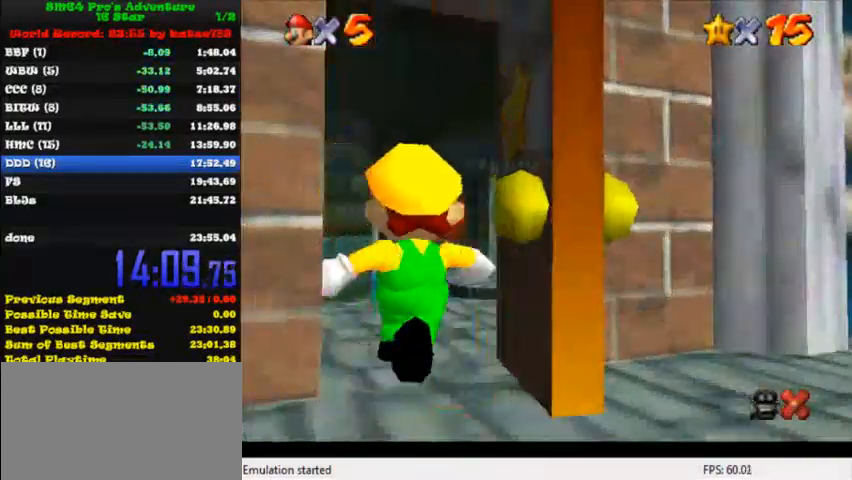
{"keys": ["up"], "events": []}
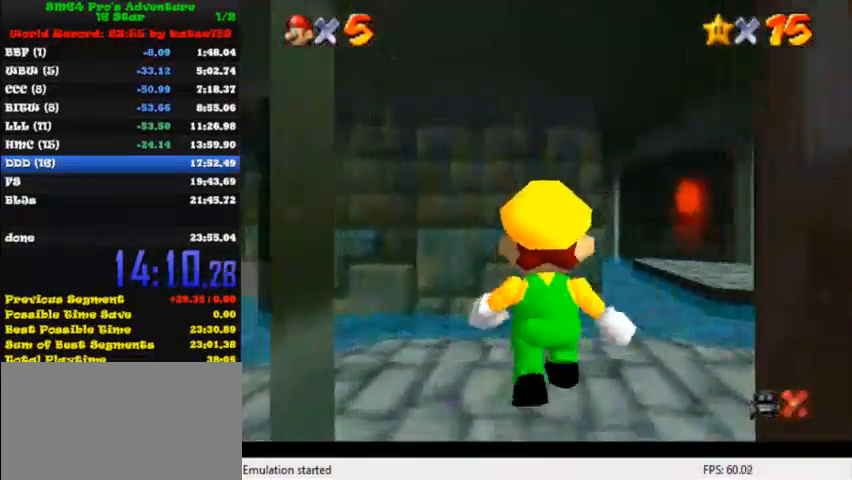
{"keys": ["up"], "events": []}
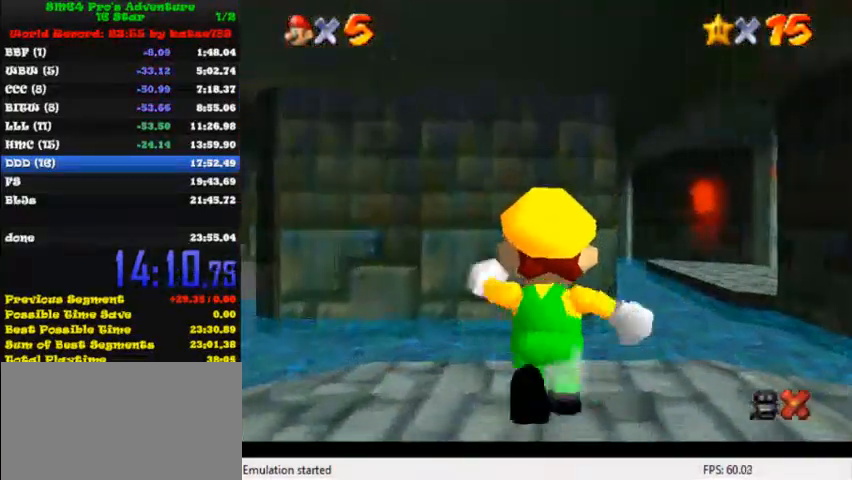
{"keys": ["up"], "events": [[120, "left", "down"], [240, "shift", "down"], [240, "y", "down"], [440, "left", "up"], [440, "shift", "up"], [440, "y", "up"]]}
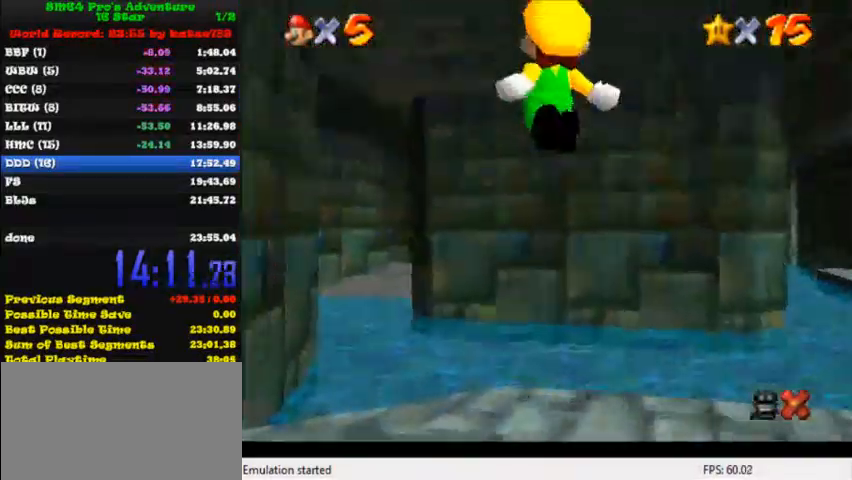
{"keys": ["left", "up"], "events": [[120, "left", "down"]]}
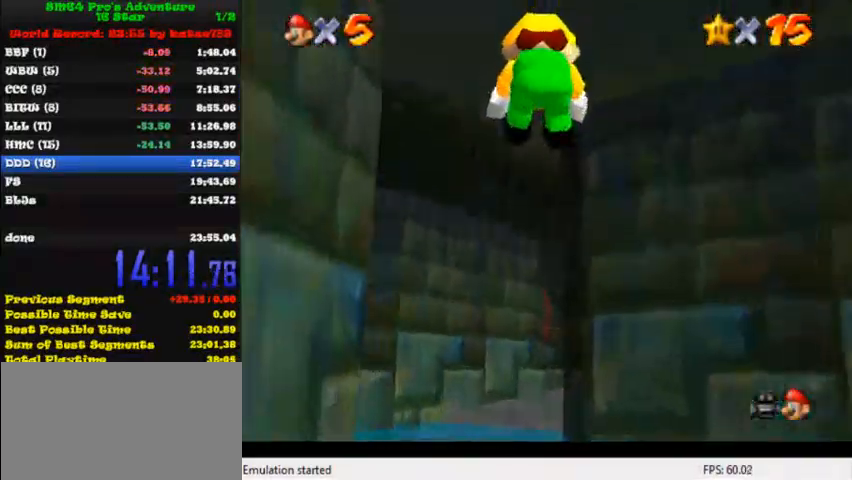
{"keys": ["up"], "events": [[40, "left", "up"]]}
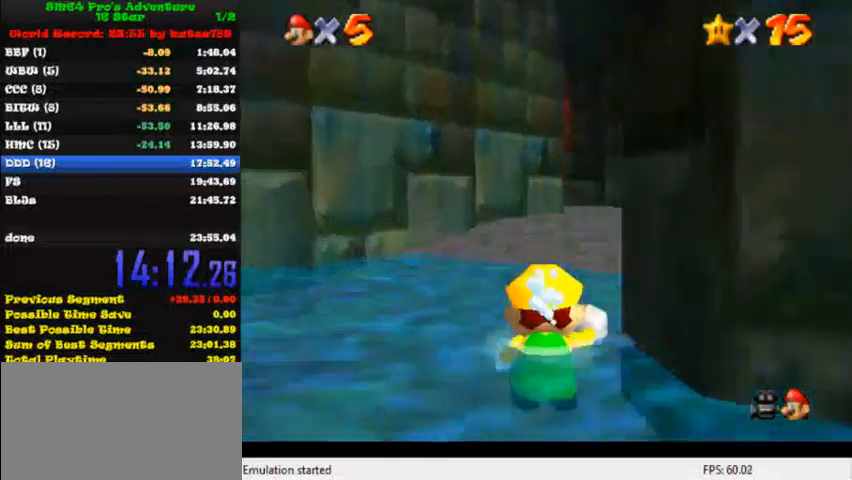
{"keys": ["up"], "events": [[280, "right", "down"], [360, "right", "up"]]}
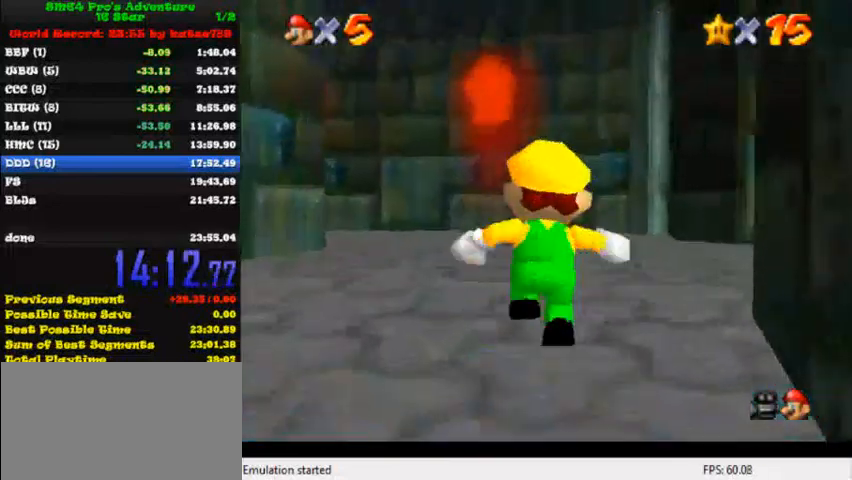
{"keys": ["up"], "events": [[80, "left", "down"], [240, "left", "up"]]}
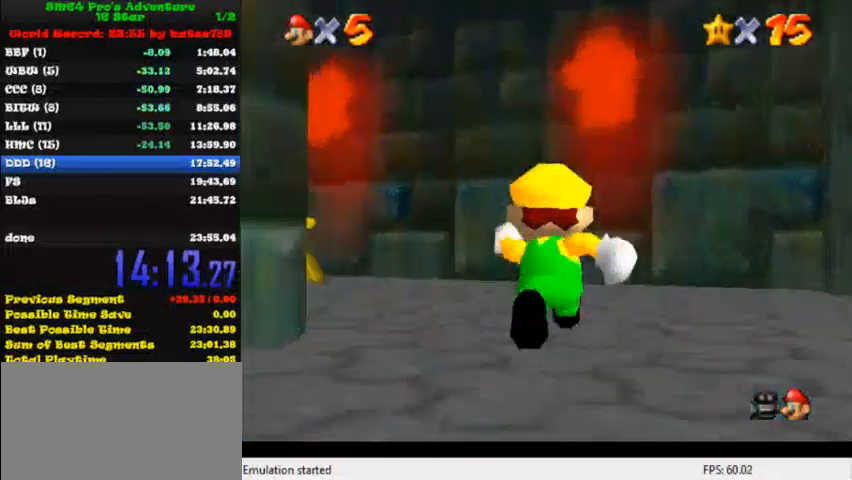
{"keys": ["ctrl", "left", "up"], "events": [[120, "left", "down"], [320, "ctrl", "down"]]}
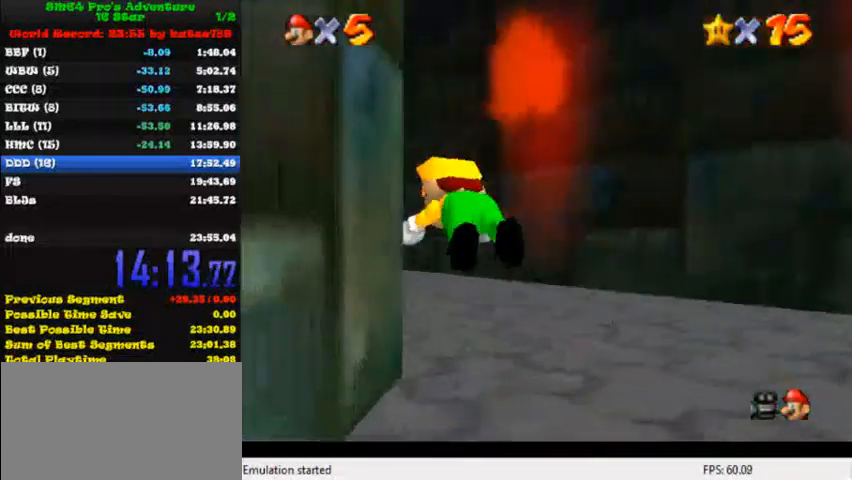
{"keys": ["up"], "events": [[40, "ctrl", "up"], [240, "shift", "down"], [320, "left", "up"], [400, "shift", "up"]]}
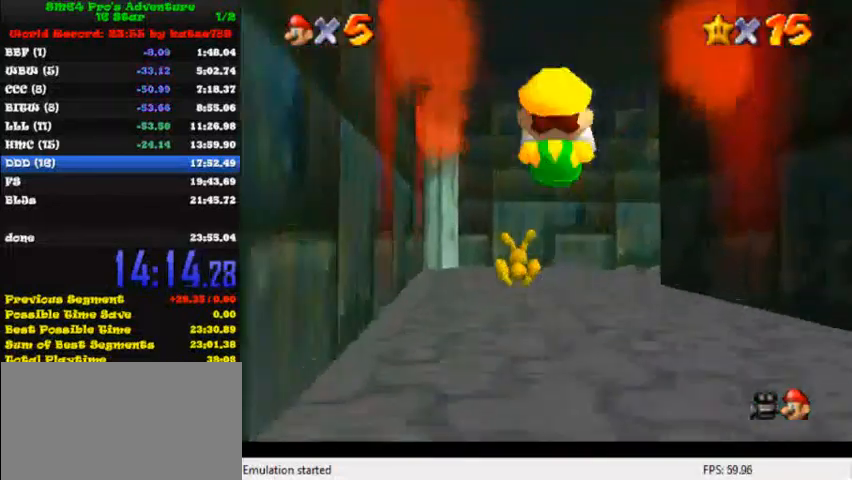
{"keys": ["right", "up"], "events": [[440, "right", "down"]]}
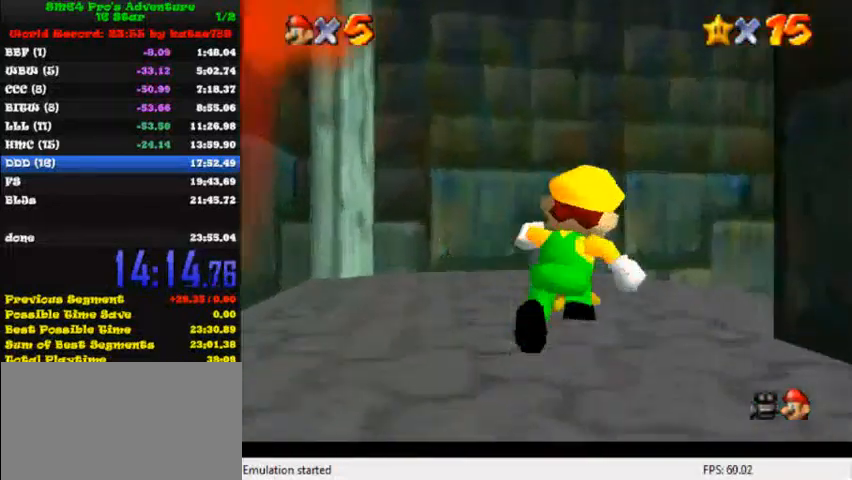
{"keys": ["up"], "events": [[120, "ctrl", "down"], [200, "right", "up"], [280, "ctrl", "up"], [360, "right", "down"], [520, "right", "up"]]}
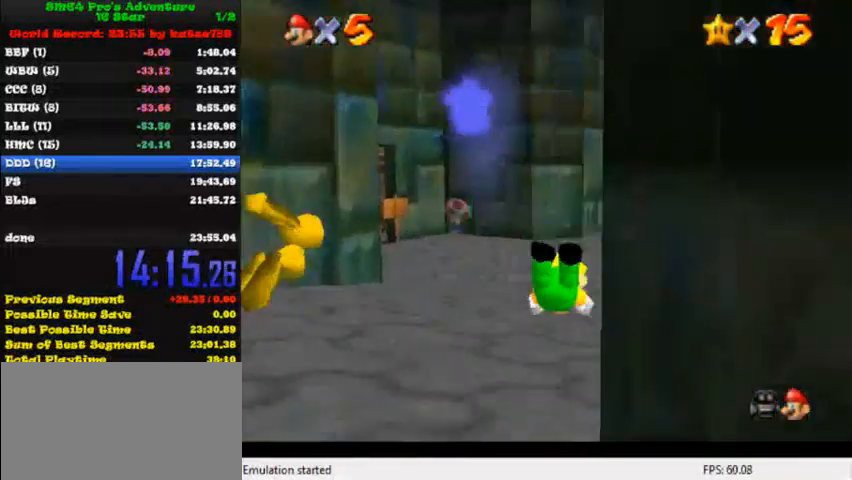
{"keys": ["left"], "events": [[160, "right", "down"], [200, "up", "up"], [240, "right", "up"], [320, "down", "down"], [400, "down", "up"], [480, "left", "down"]]}
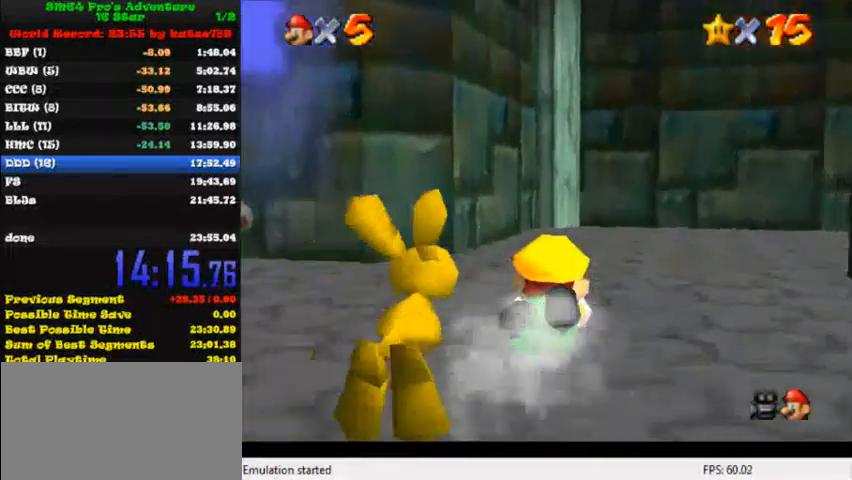
{"keys": ["down", "right"], "events": [[120, "down", "down"], [120, "left", "up"], [320, "right", "down"]]}
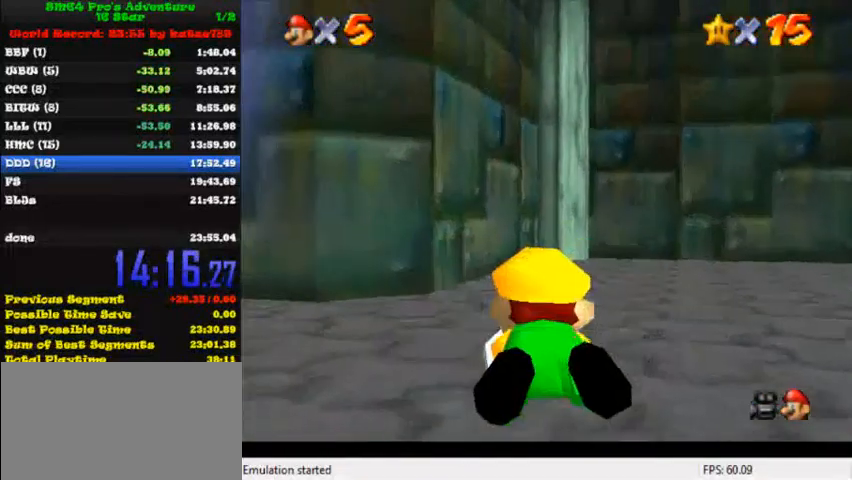
{"keys": [], "events": [[200, "down", "up"], [200, "right", "up"], [320, "ctrl", "down"], [440, "ctrl", "up"]]}
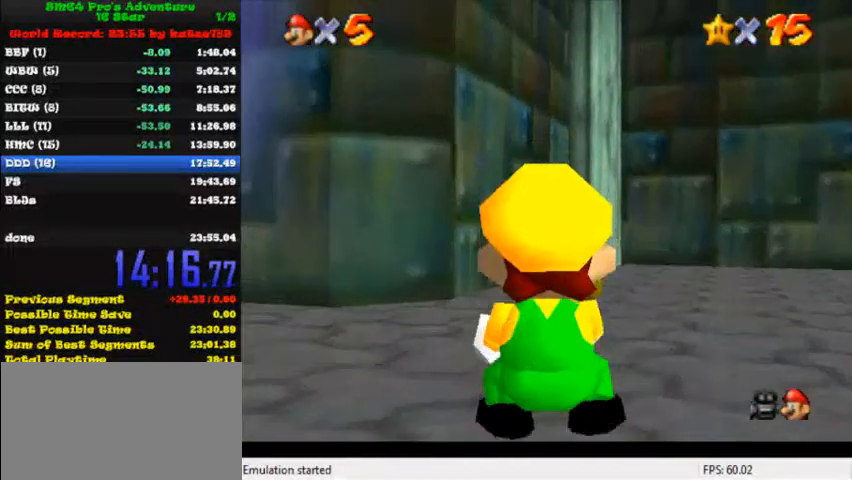
{"keys": [], "events": [[40, "ctrl", "down"], [120, "ctrl", "up"], [240, "ctrl", "down"], [360, "ctrl", "up"], [400, "ctrl", "down"], [520, "ctrl", "up"]]}
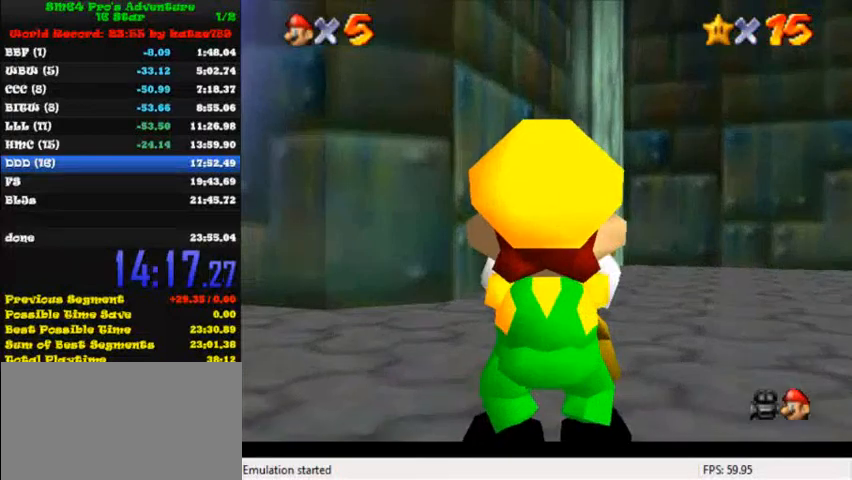
{"keys": [], "events": [[80, "ctrl", "down"], [160, "ctrl", "up"], [240, "ctrl", "down"], [320, "ctrl", "up"], [440, "ctrl", "down"], [480, "ctrl", "up"]]}
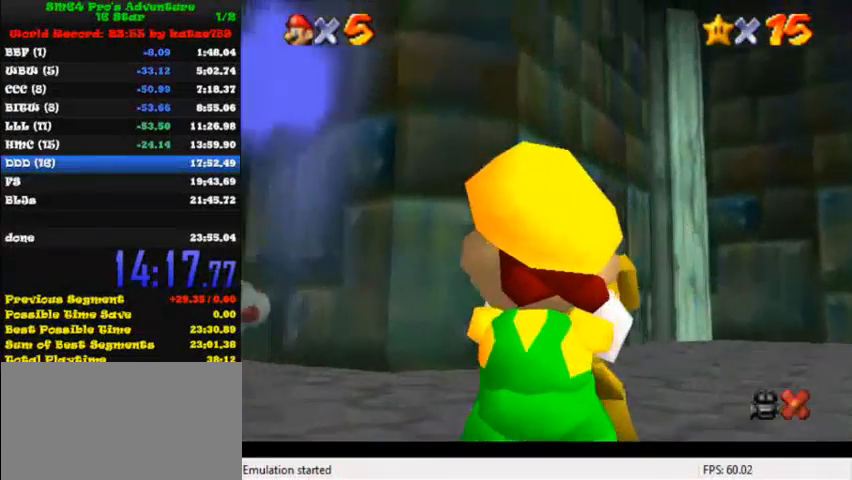
{"keys": [], "events": [[120, "ctrl", "down"], [160, "ctrl", "up"], [280, "ctrl", "down"], [360, "ctrl", "up"], [400, "ctrl", "down"], [480, "ctrl", "up"]]}